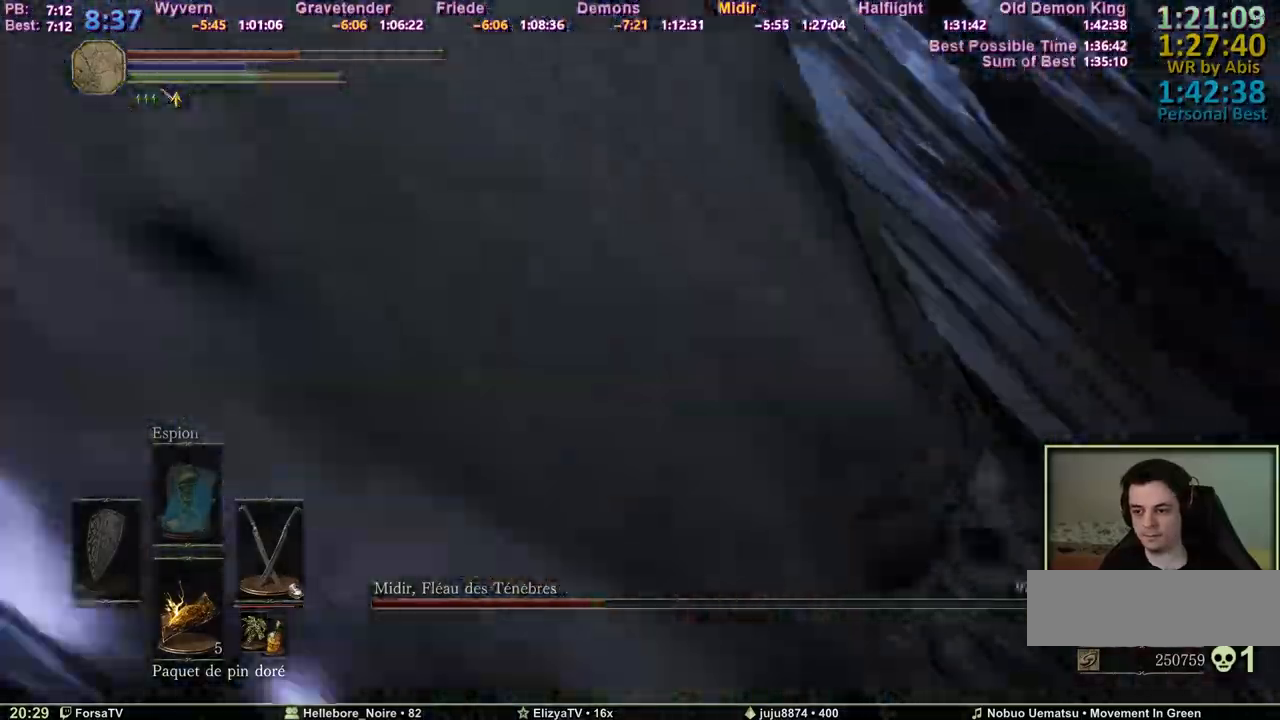
Gameplay with keyboard and mouse; each line is a JSON object with the keys held at the frame after it. "events" lists presses ("down") and releases ("up") of "1", "2", "3", "4", "5", "6", "a", "c", "ctrl", "d", "e", "escape", "f", "g", "k", "l", "q", "r", "right", "s", "shift", "space", "tab" and "z" between this image and that frame as [ms after this image, input, new state], when the widget could be followed in between. No other keys are recorded. Mouse input is not recorded. Not read: other_keys.
{"keys": ["q", "z"], "events": [[233, "d", "up"], [383, "q", "down"]]}
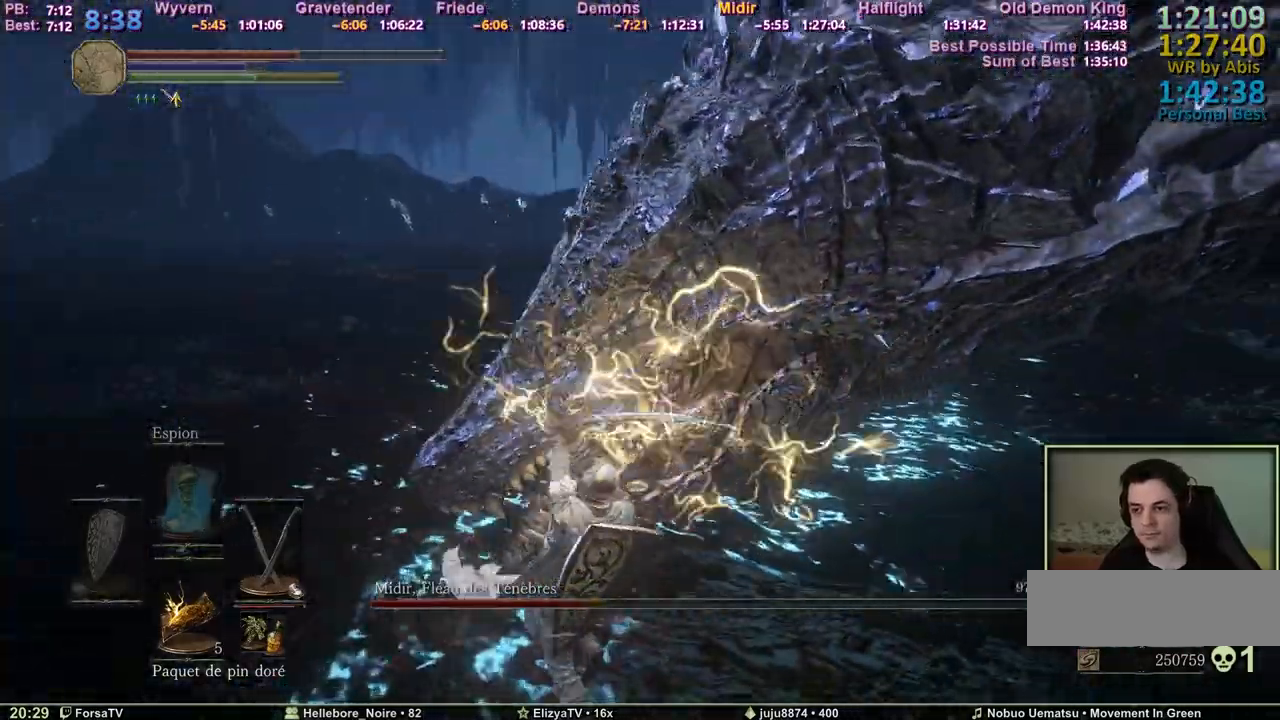
{"keys": ["q", "z"], "events": []}
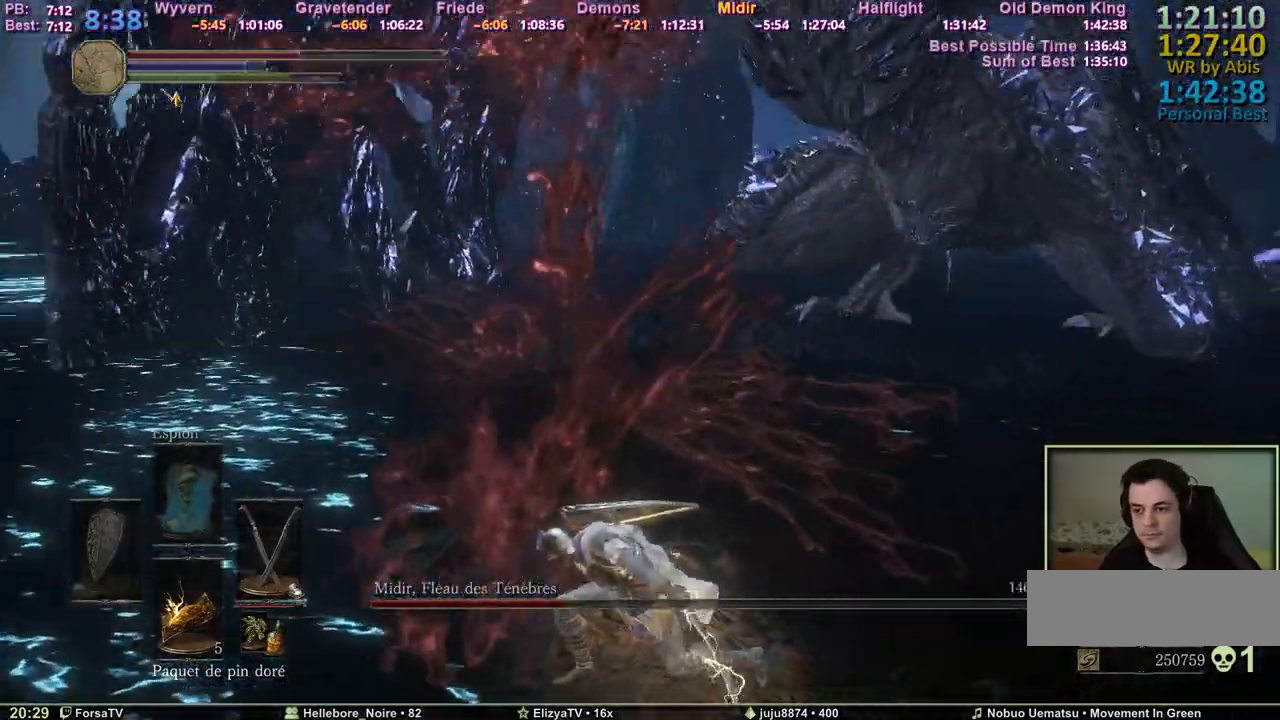
{"keys": ["q", "z"], "events": []}
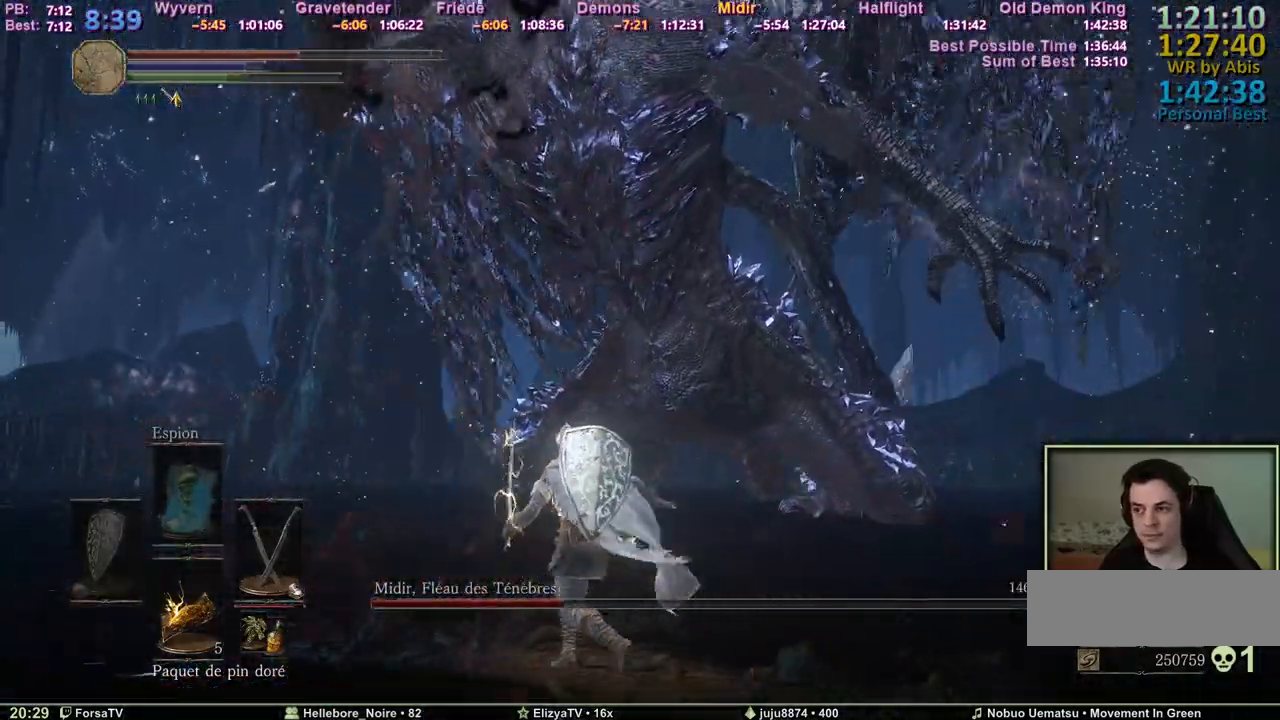
{"keys": ["z"], "events": [[383, "q", "up"]]}
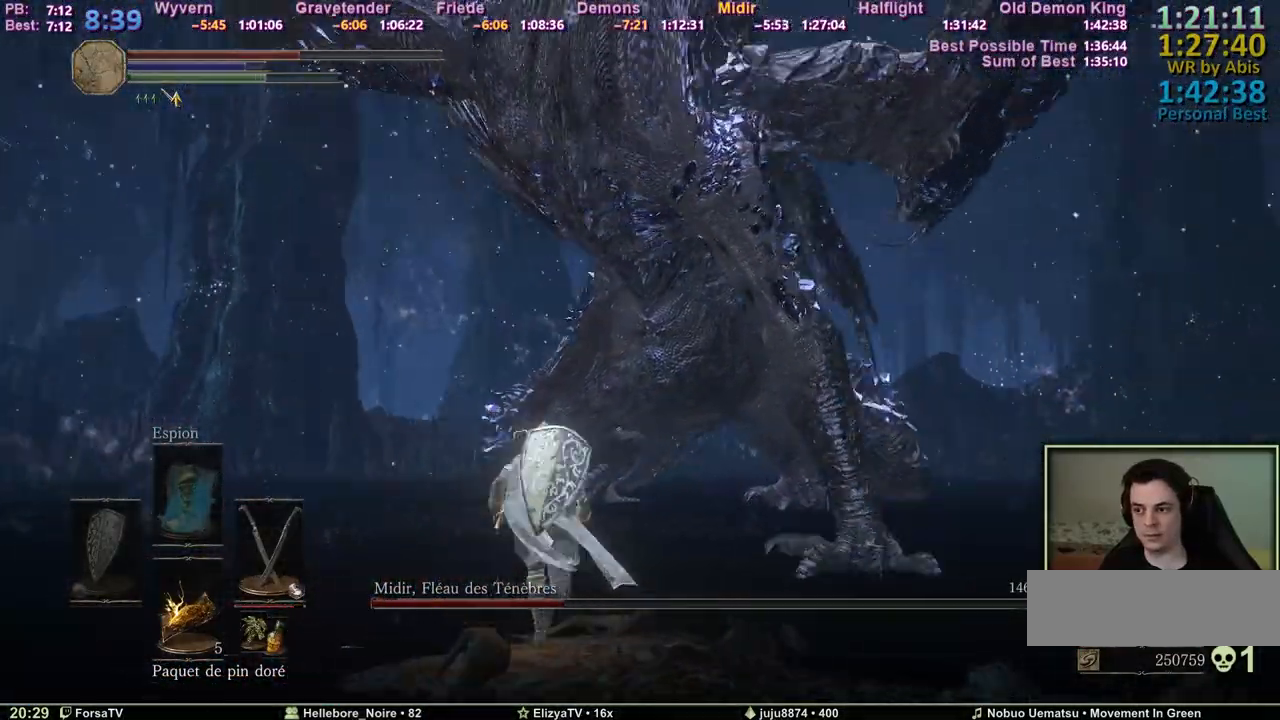
{"keys": ["d", "z"], "events": [[117, "d", "down"], [250, "z", "up"], [433, "z", "down"]]}
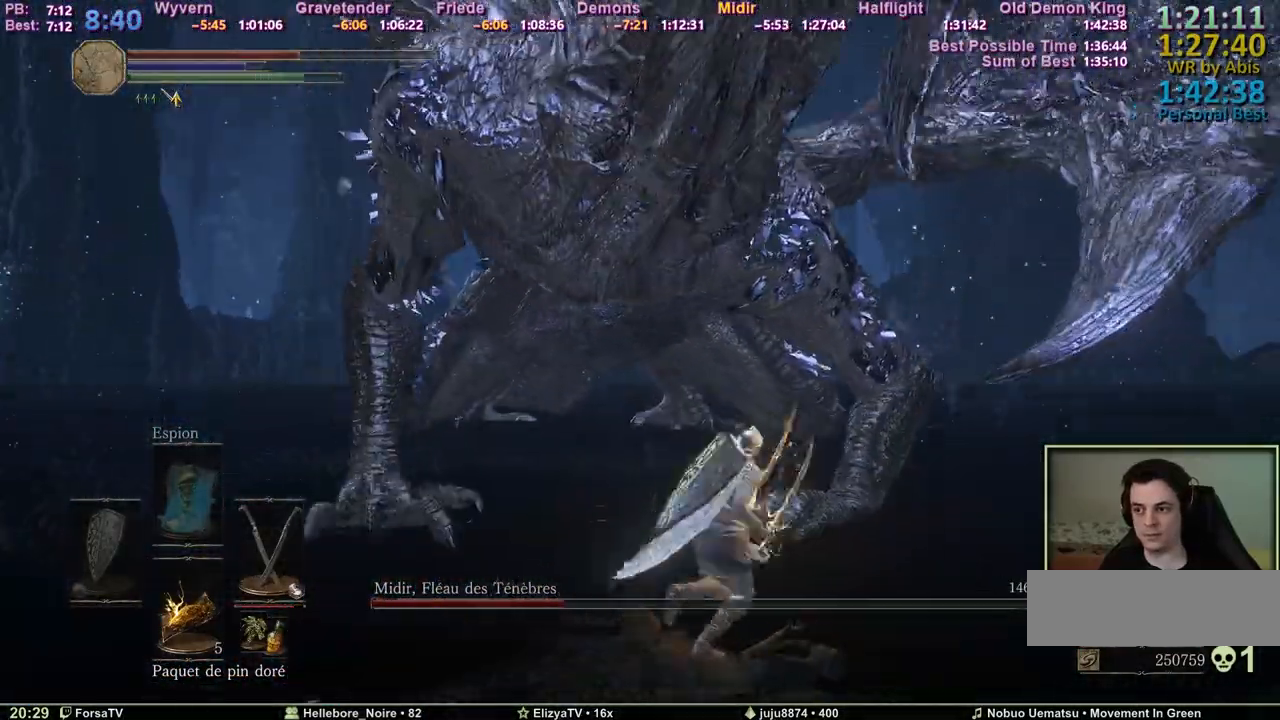
{"keys": ["z"], "events": [[167, "d", "up"]]}
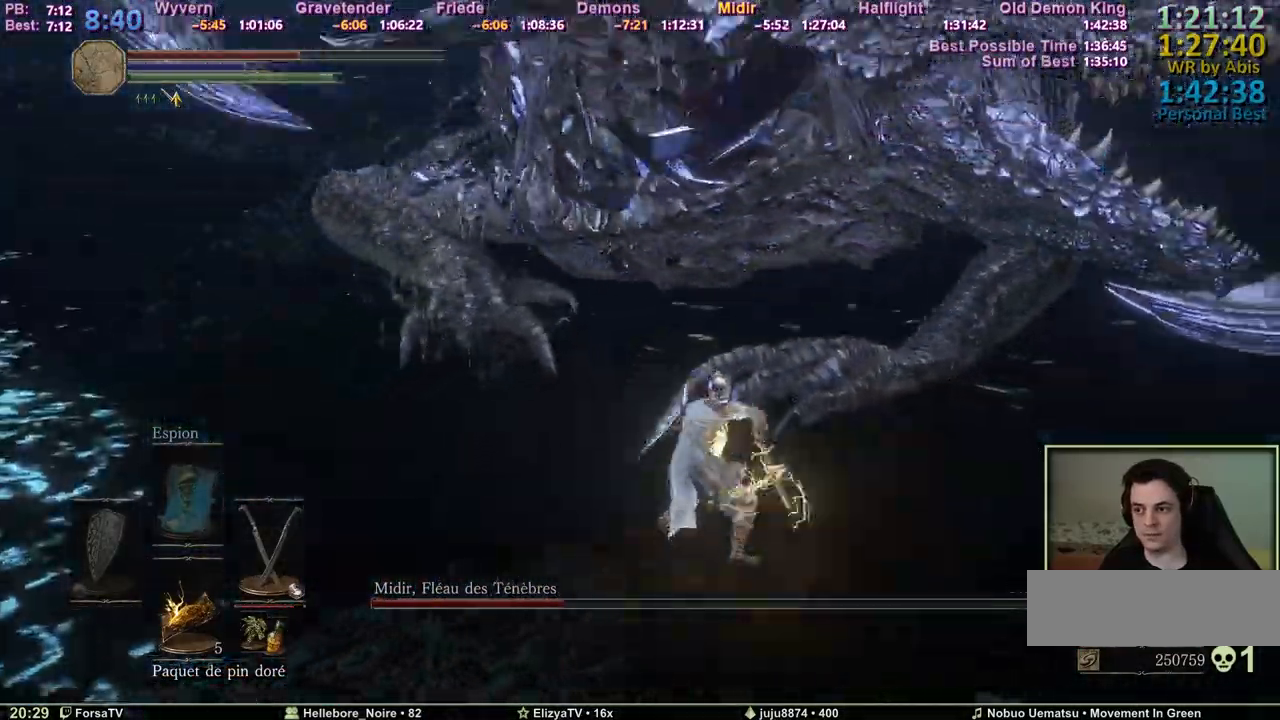
{"keys": ["z"], "events": []}
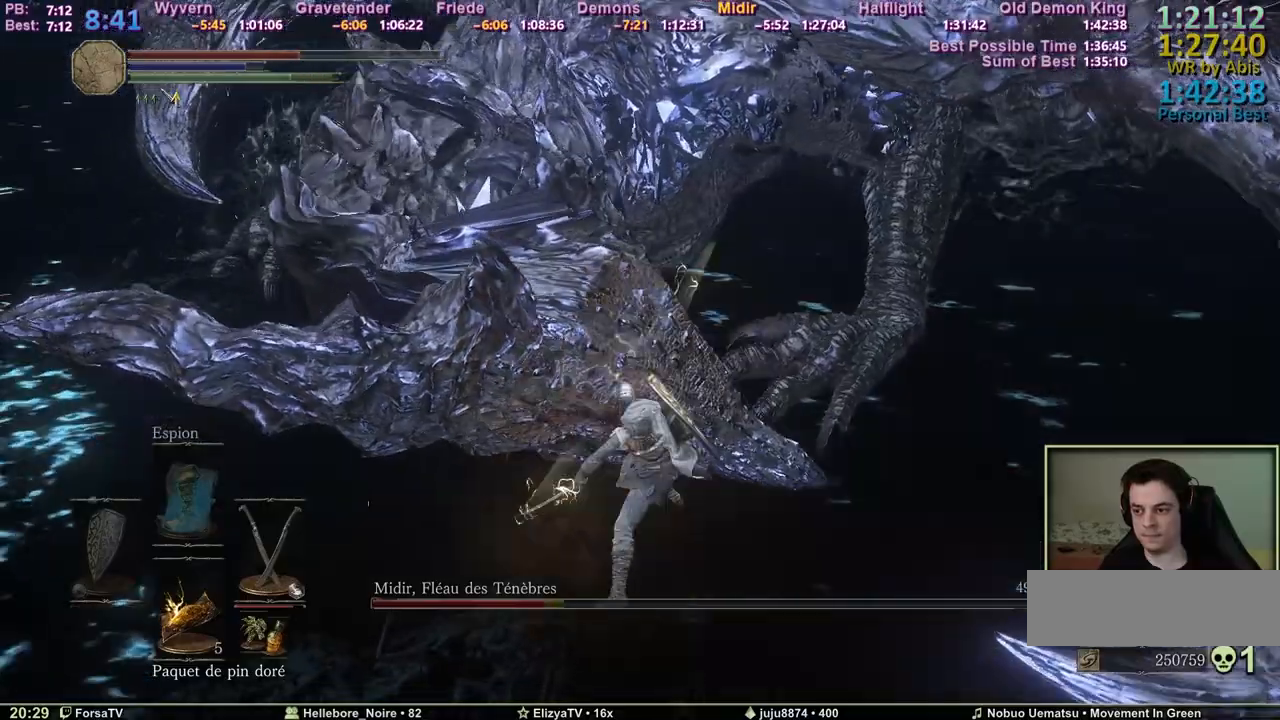
{"keys": ["z"], "events": []}
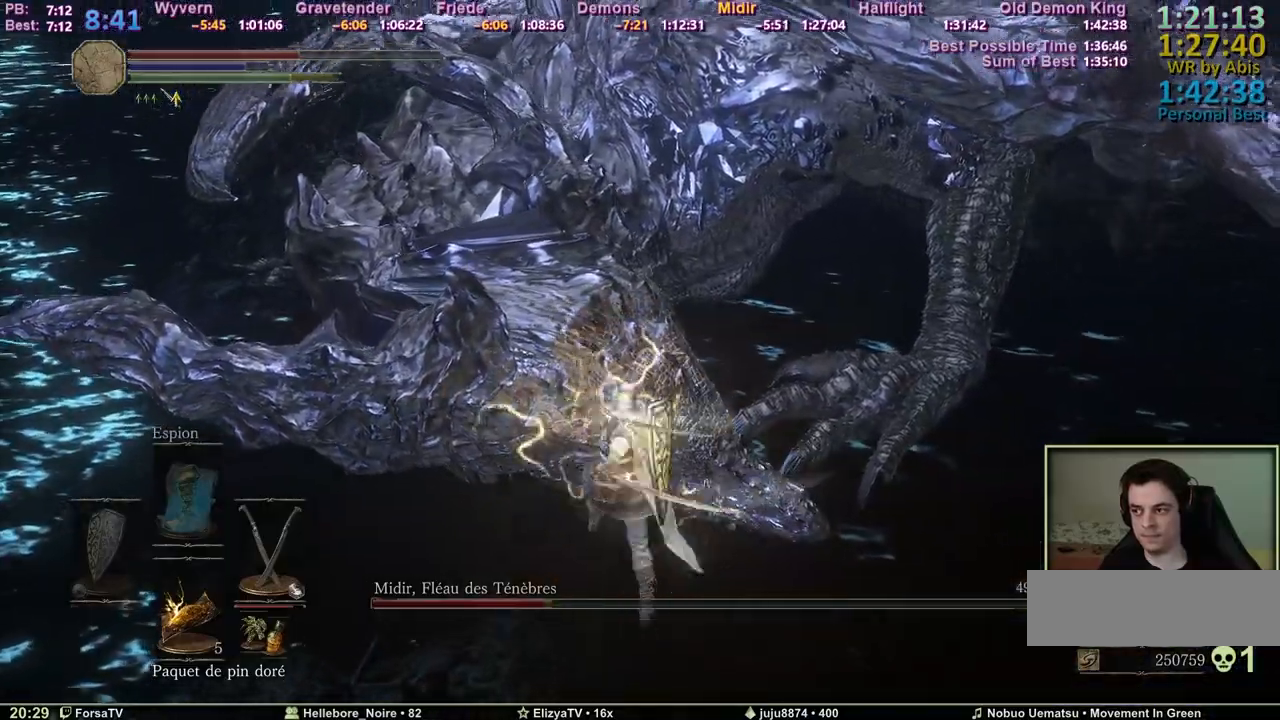
{"keys": ["z"], "events": []}
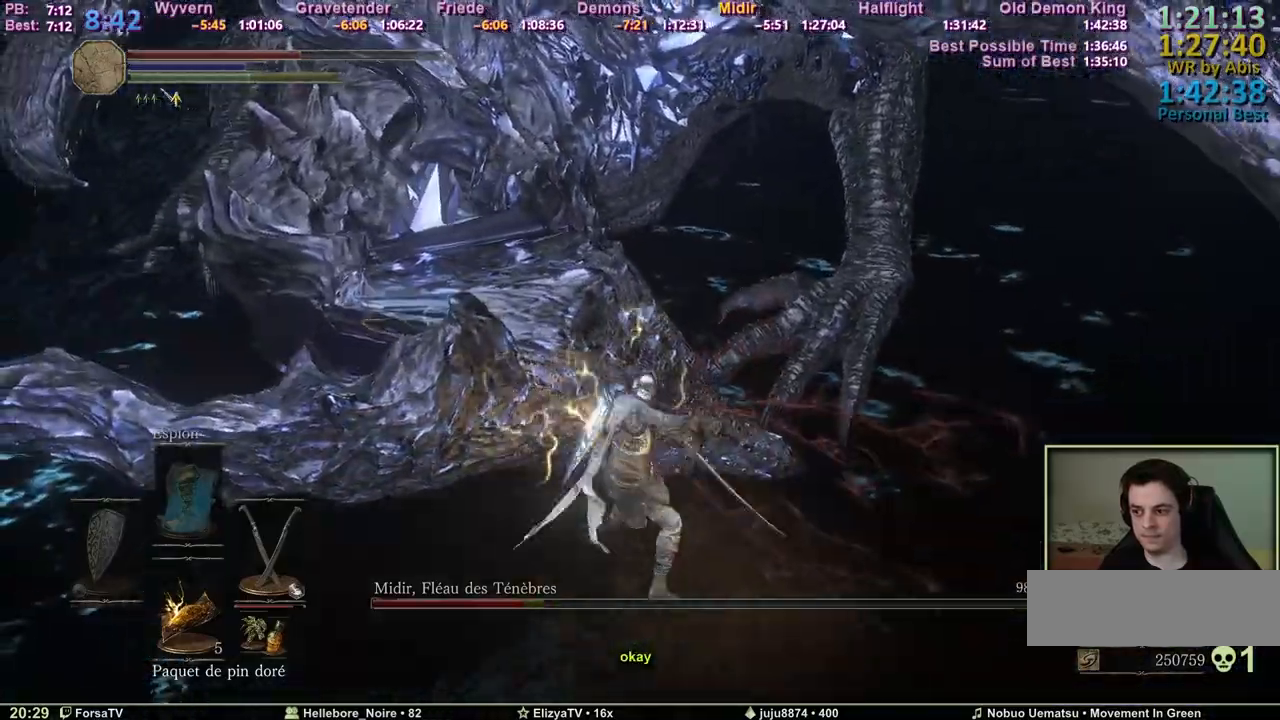
{"keys": ["q", "z"], "events": [[50, "tab", "down"], [150, "tab", "up"], [333, "q", "down"]]}
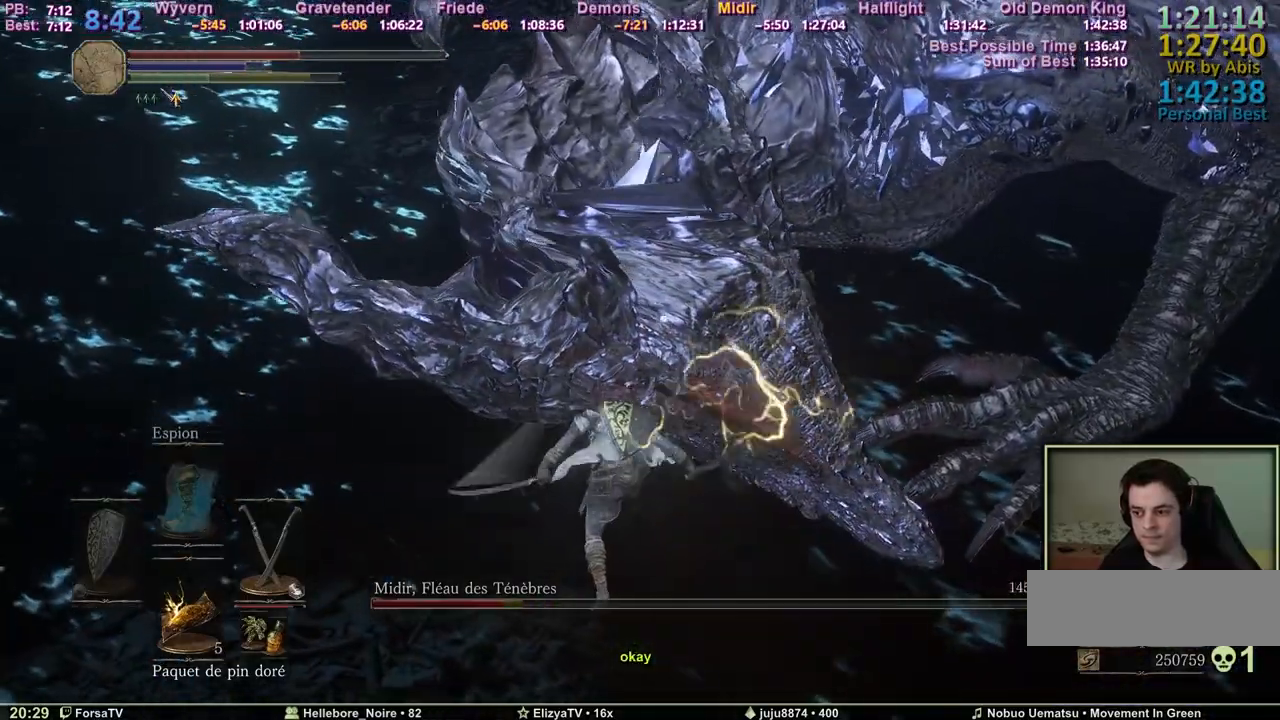
{"keys": ["q", "z"], "events": []}
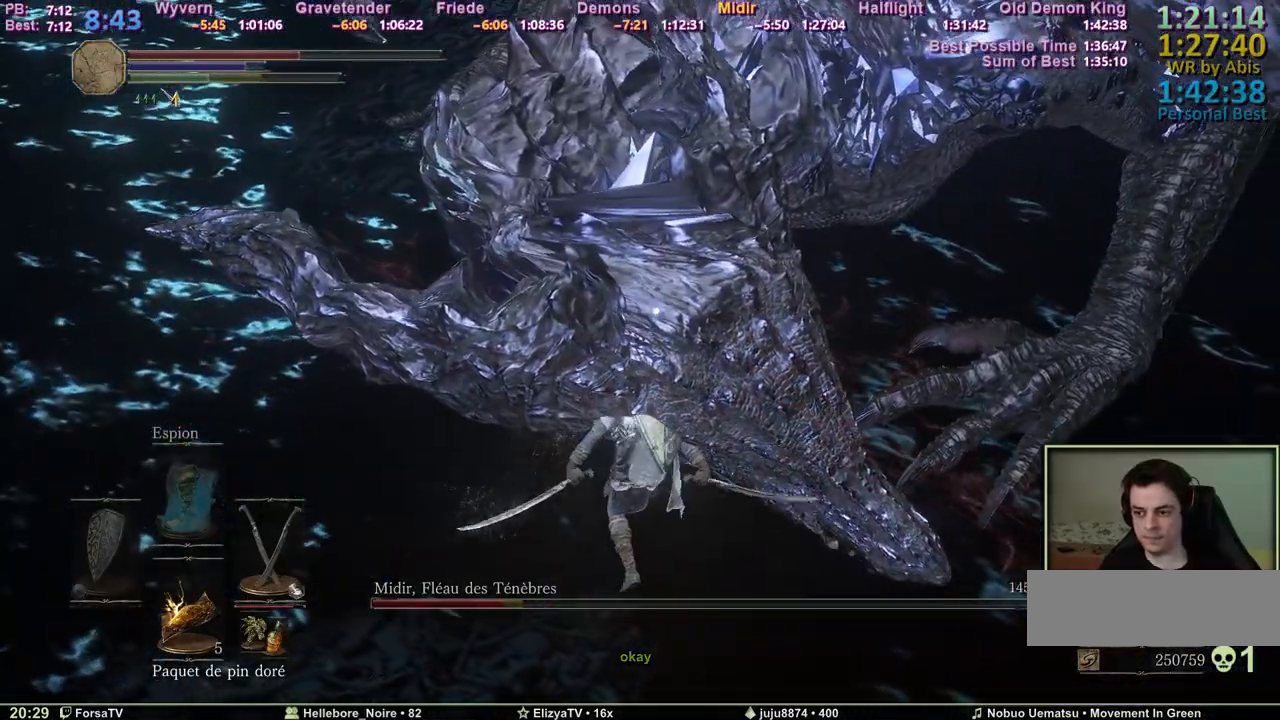
{"keys": ["shift"], "events": [[167, "q", "up"], [167, "z", "up"], [450, "shift", "down"]]}
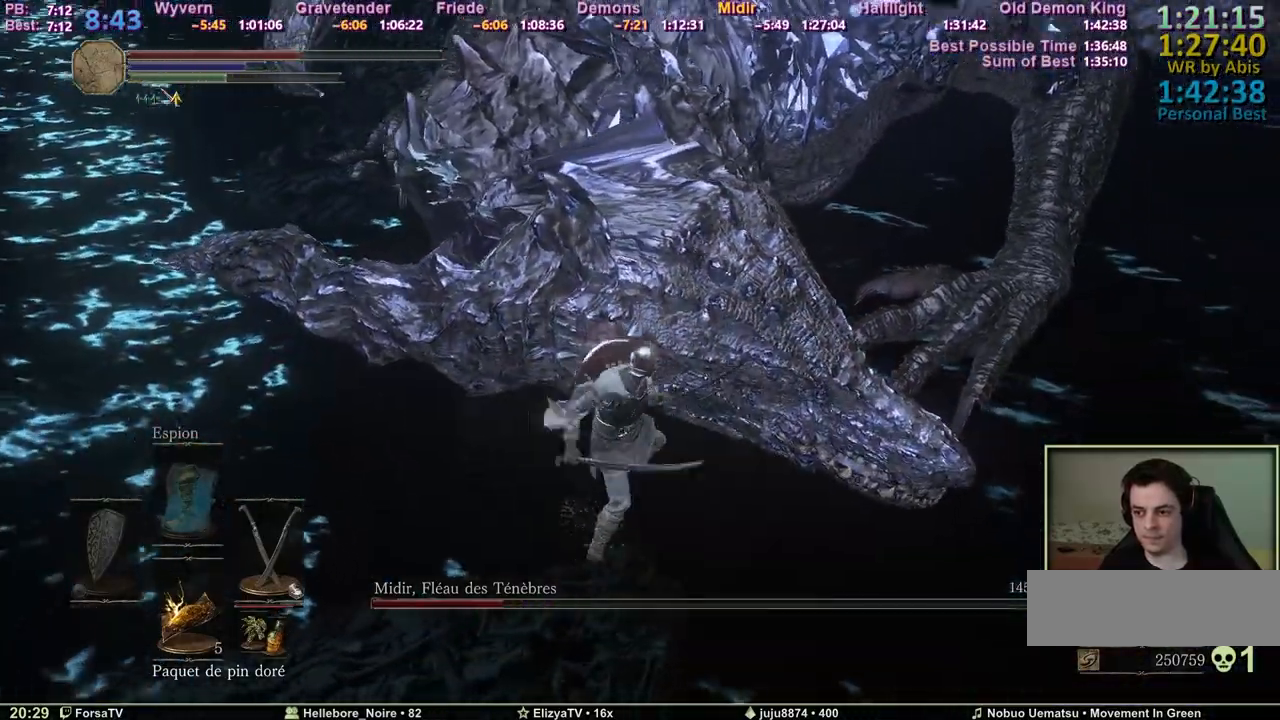
{"keys": ["shift"], "events": []}
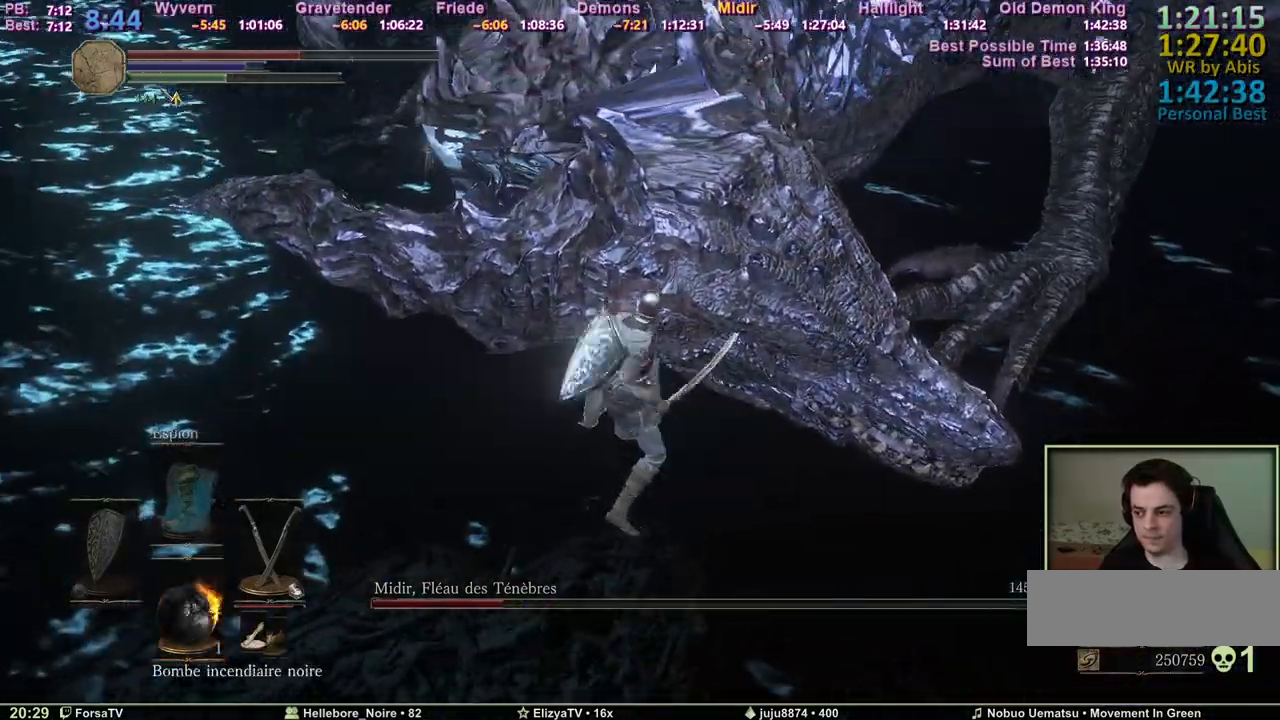
{"keys": ["shift"], "events": []}
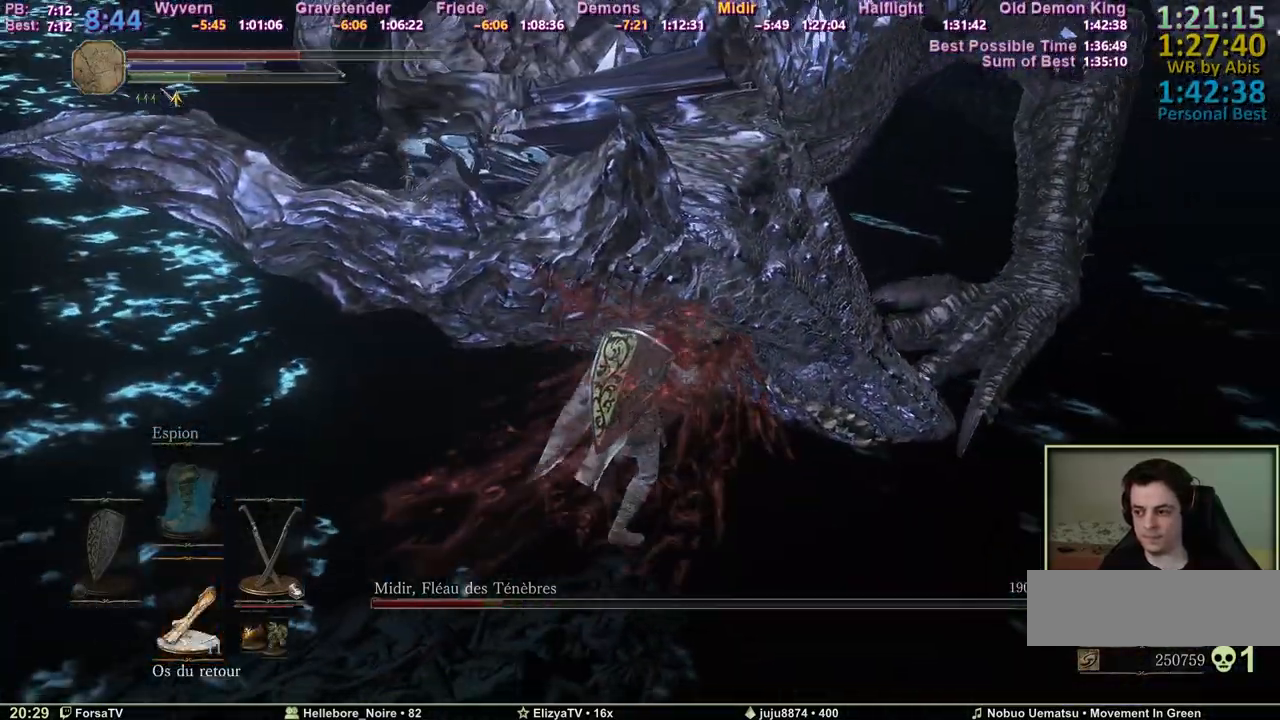
{"keys": [], "events": [[133, "shift", "up"]]}
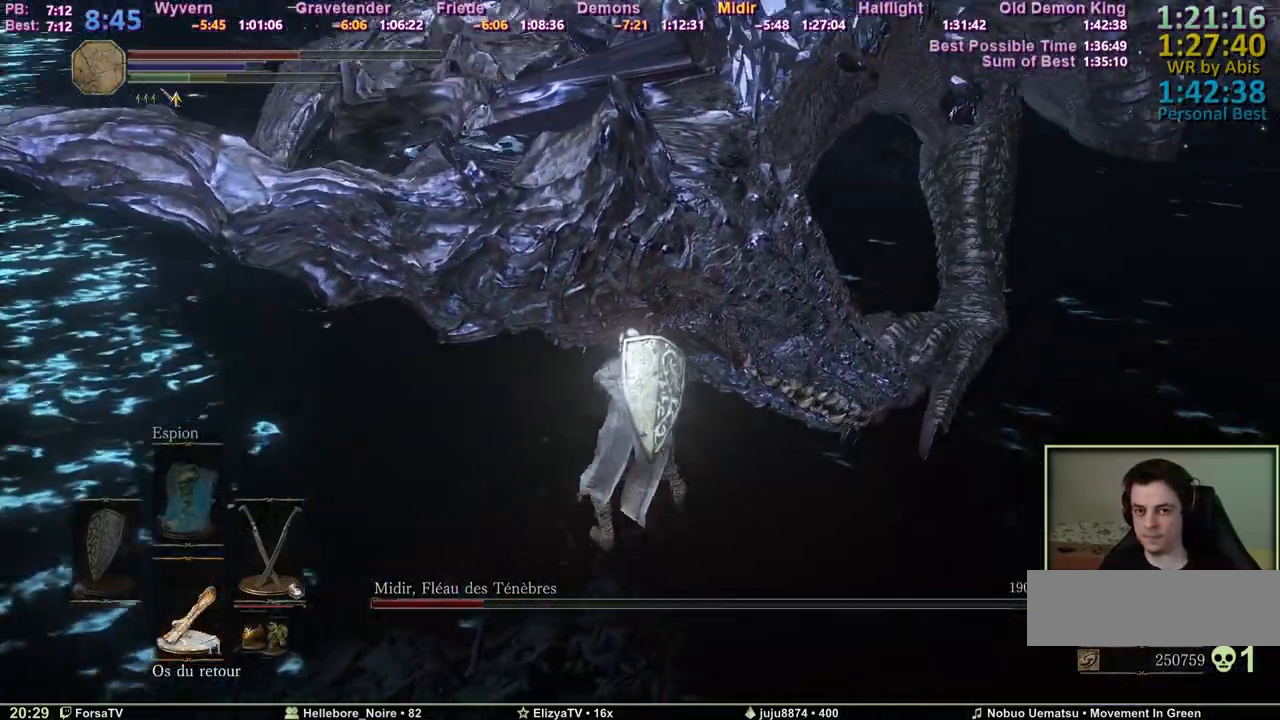
{"keys": [], "events": []}
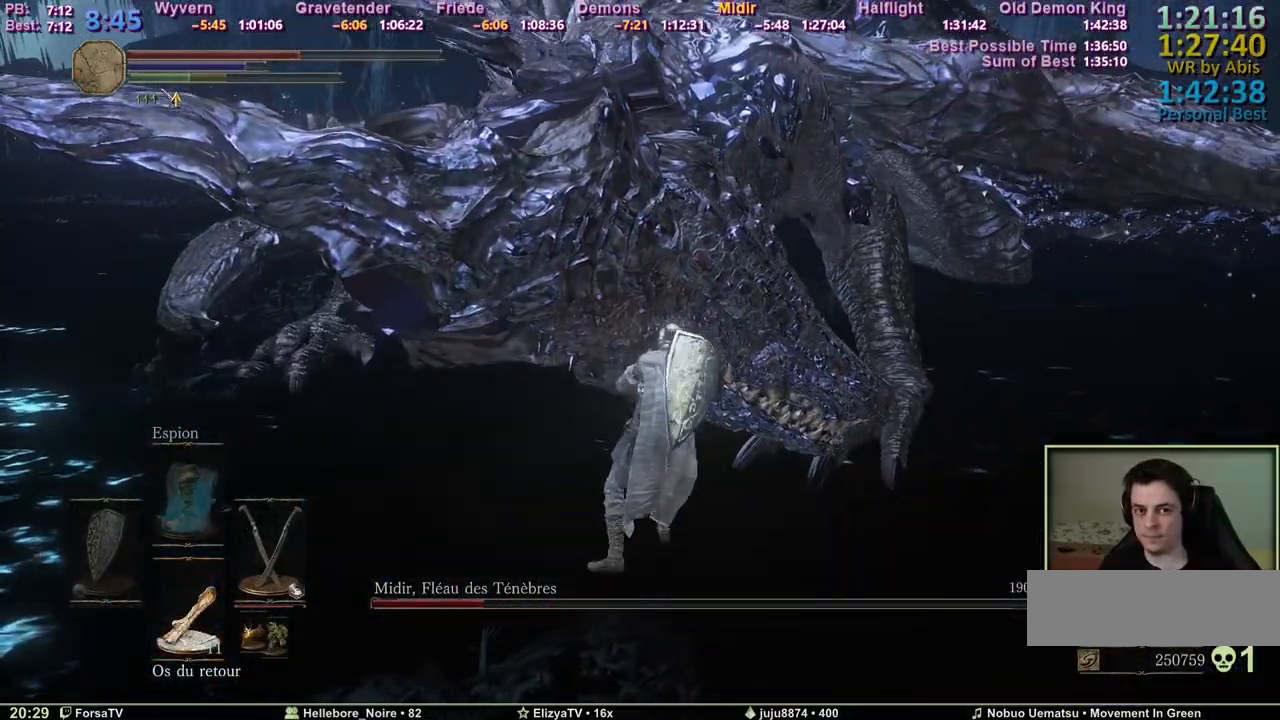
{"keys": [], "events": []}
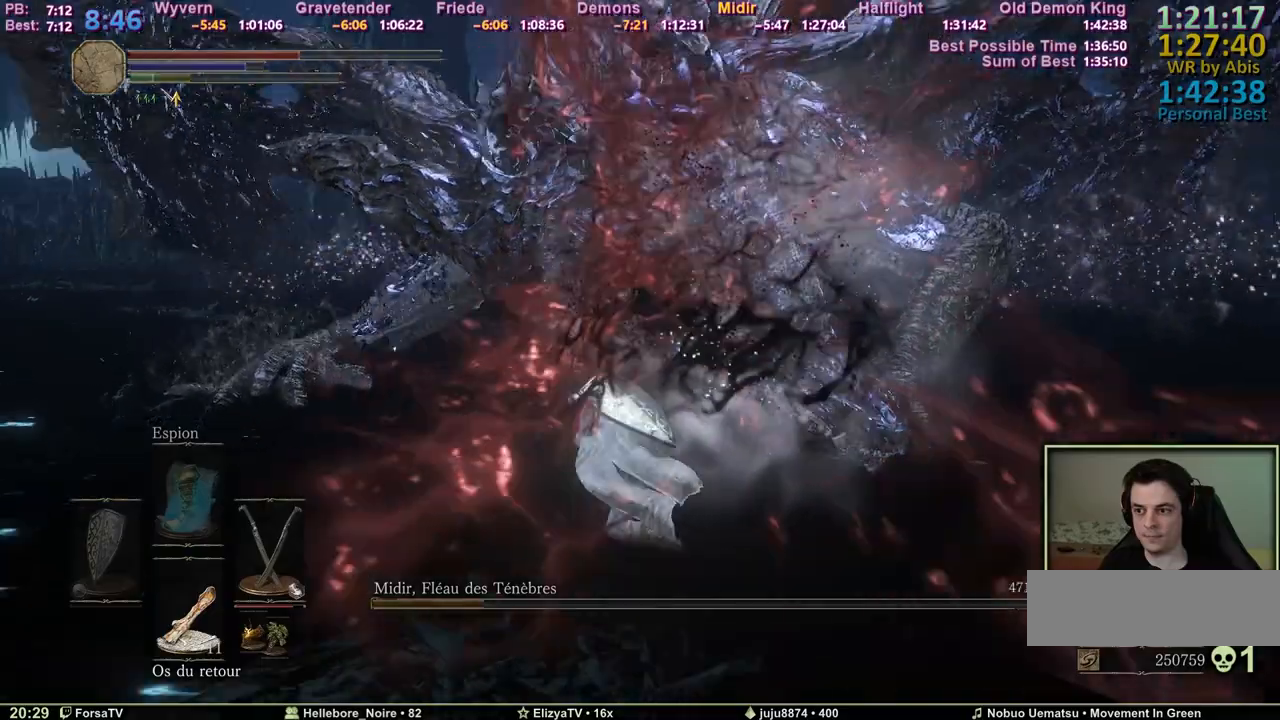
{"keys": [], "events": []}
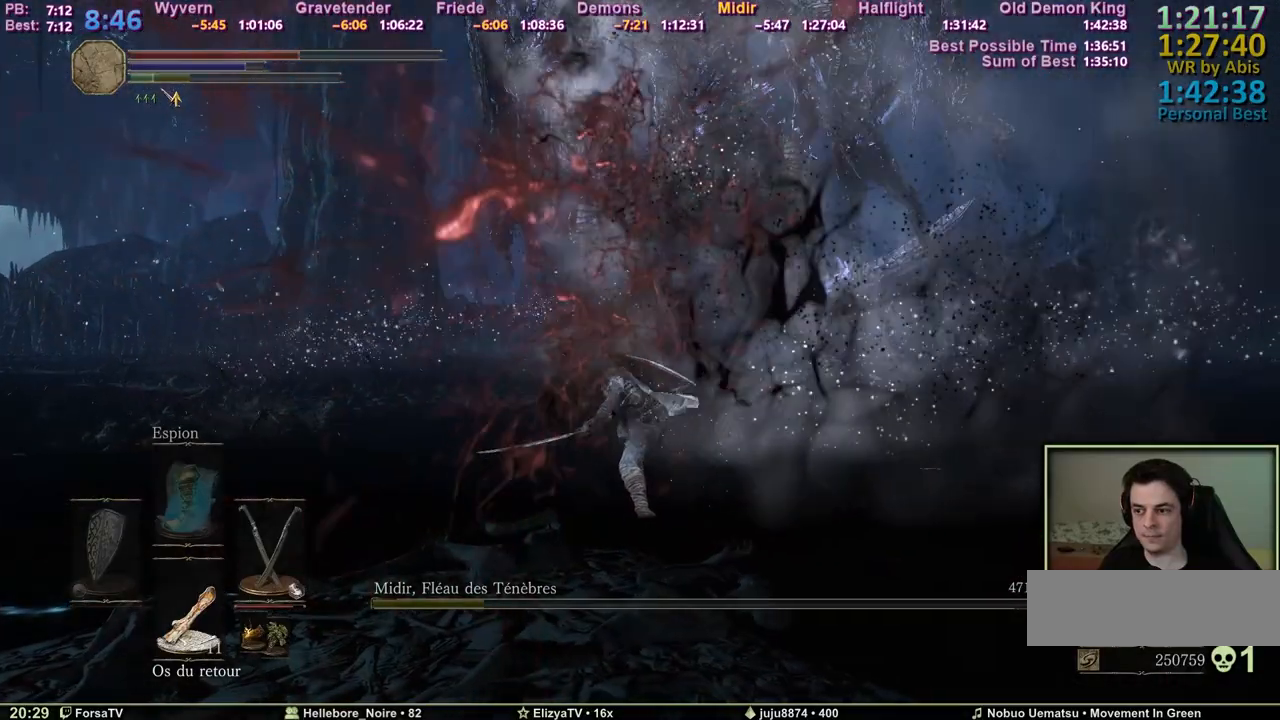
{"keys": [], "events": []}
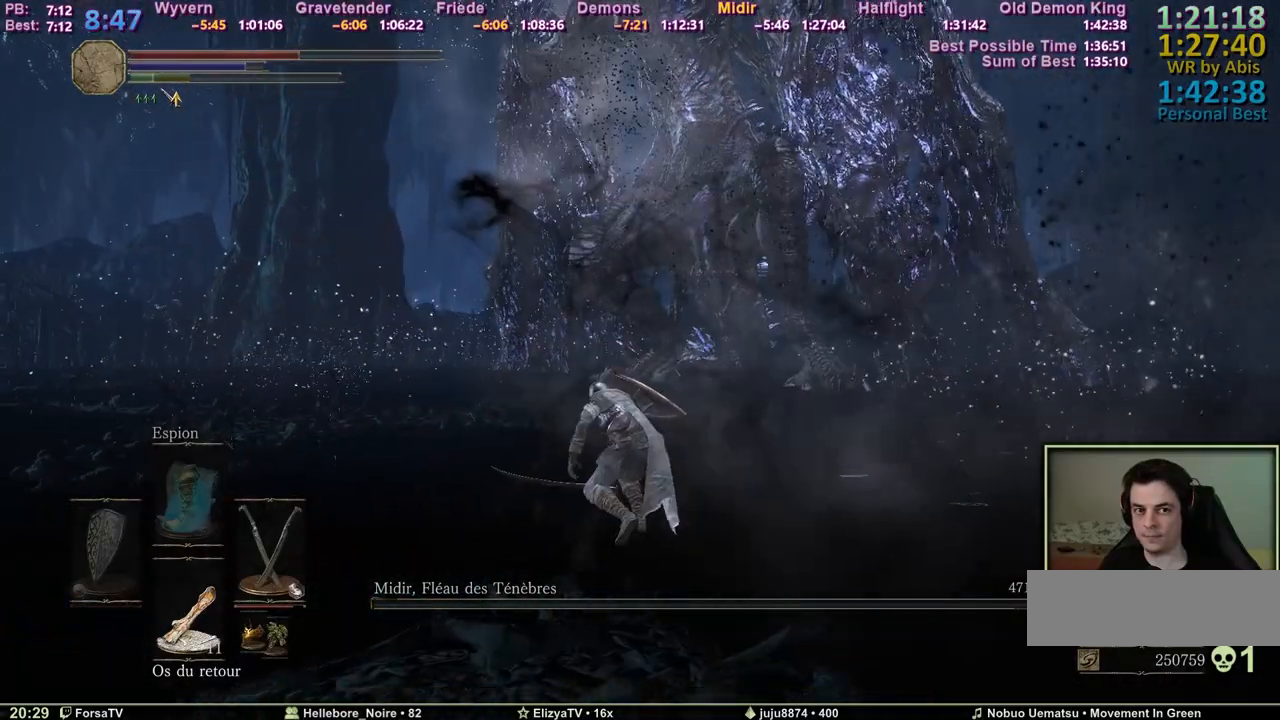
{"keys": [], "events": []}
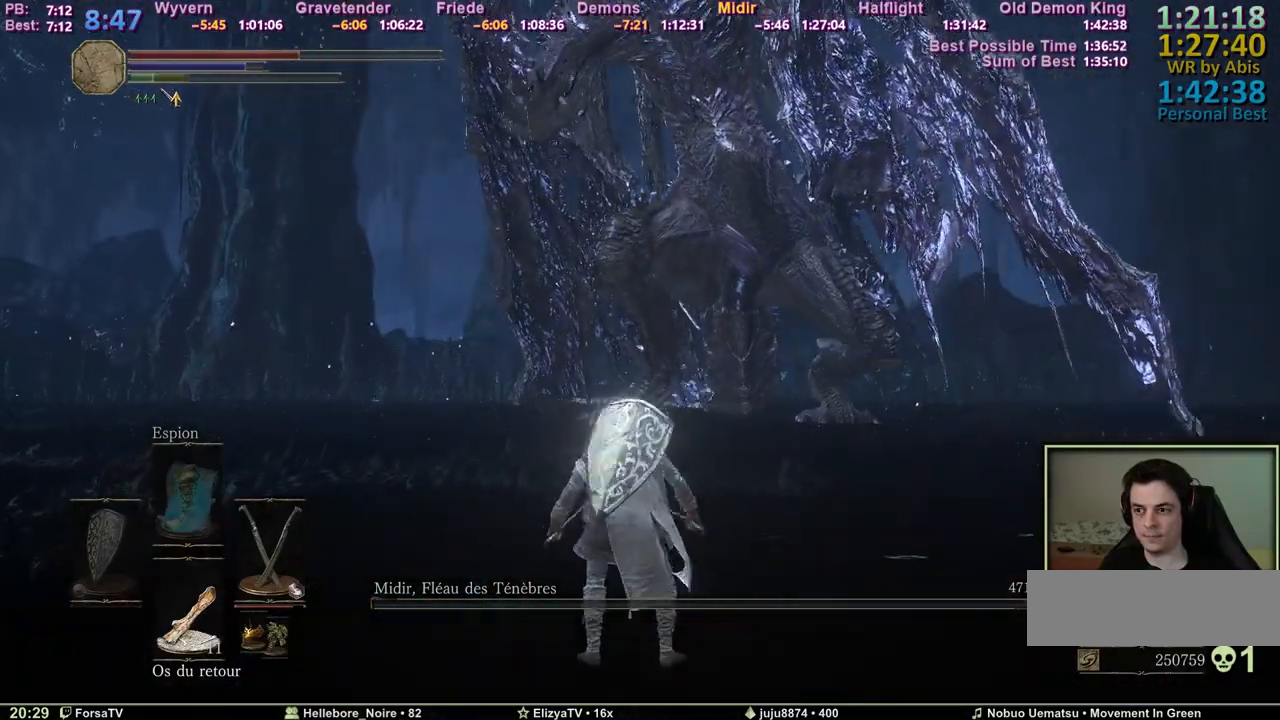
{"keys": [], "events": [[267, "f", "down"], [417, "f", "up"]]}
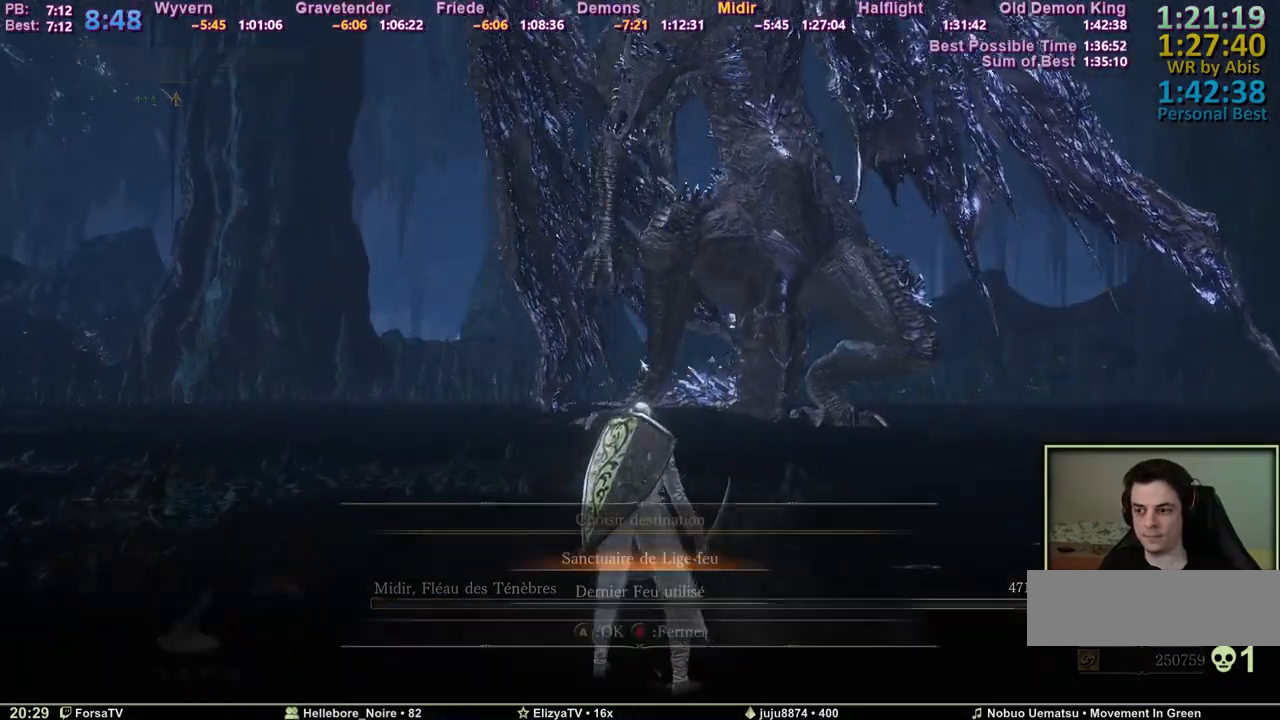
{"keys": [], "events": [[150, "2", "down"], [183, "2", "up"]]}
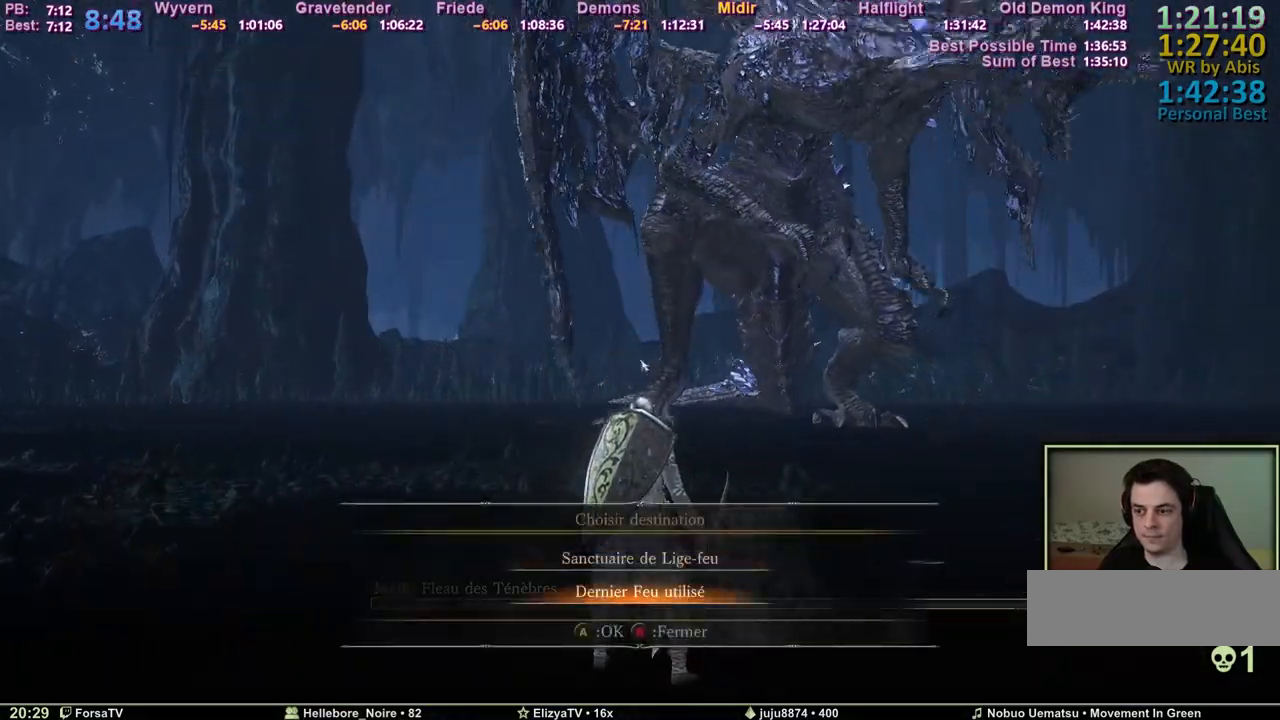
{"keys": [], "events": []}
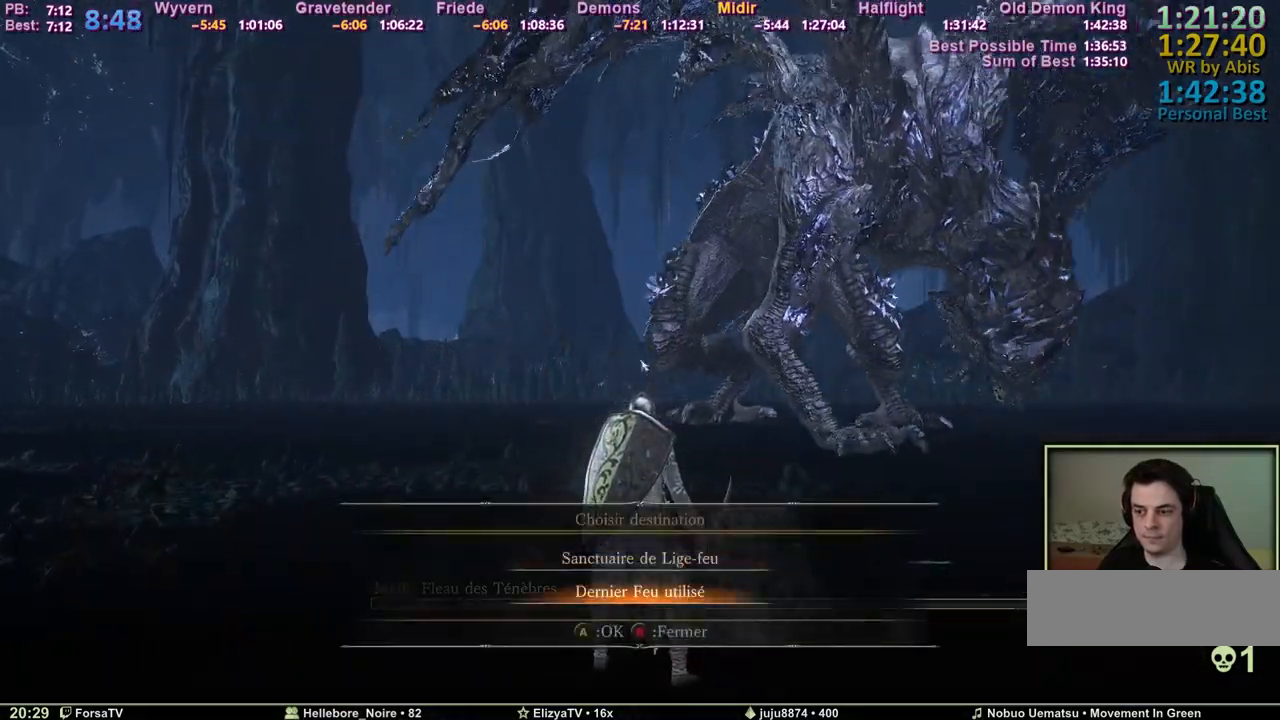
{"keys": [], "events": []}
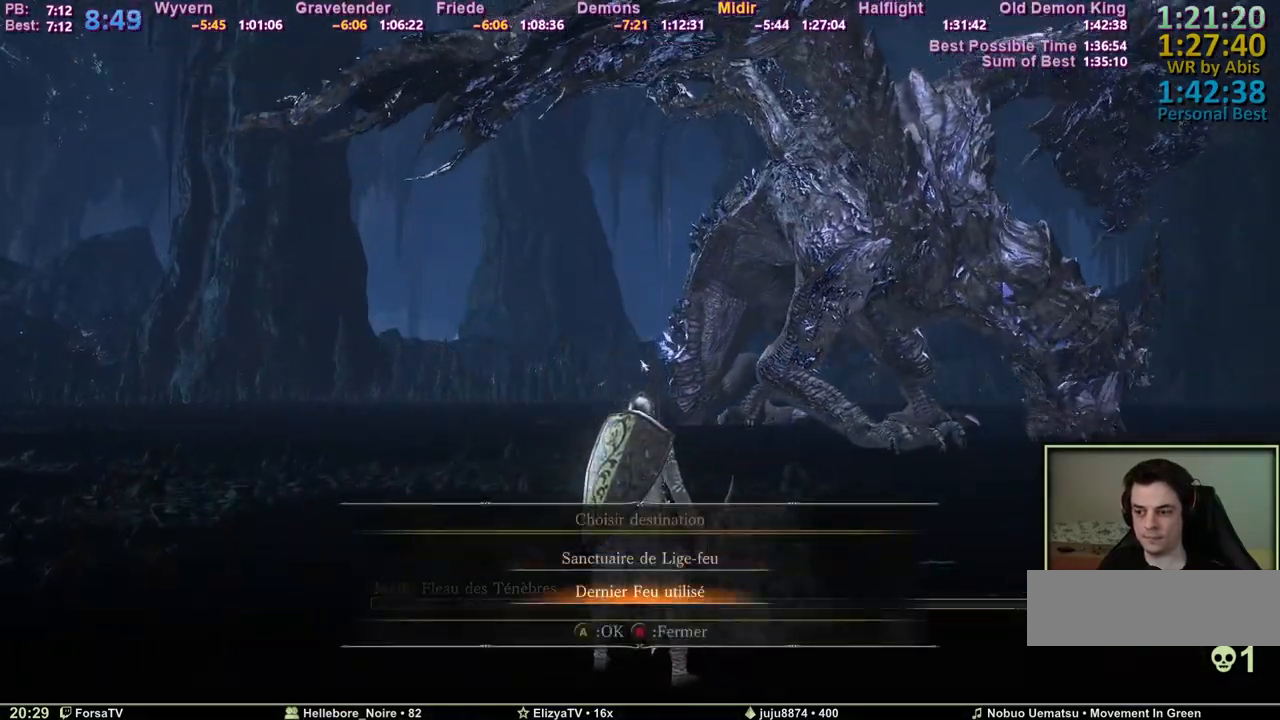
{"keys": [], "events": []}
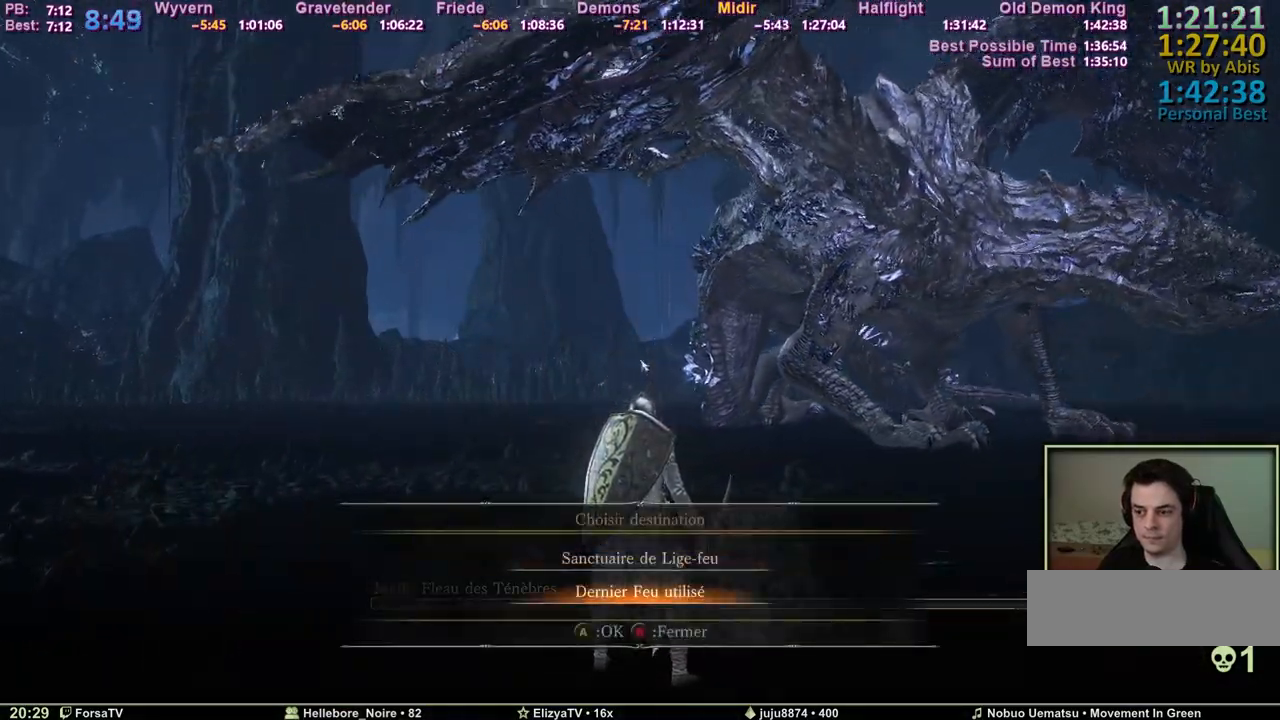
{"keys": [], "events": []}
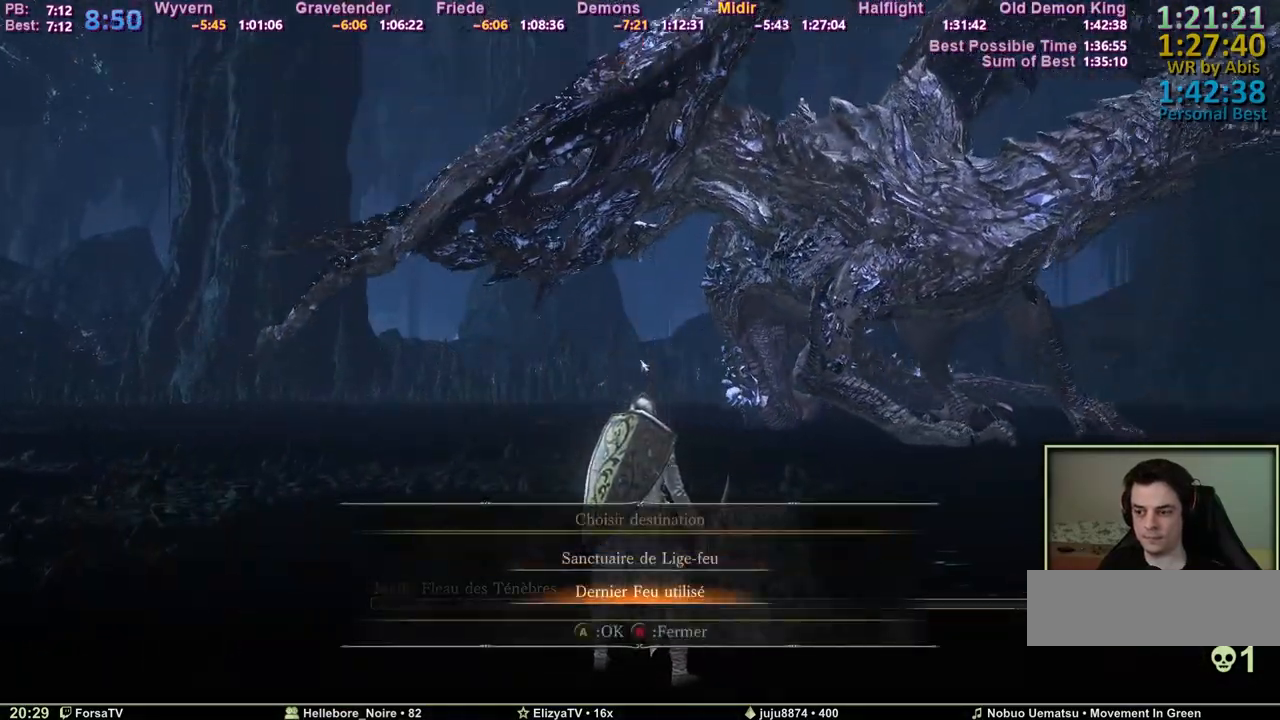
{"keys": [], "events": []}
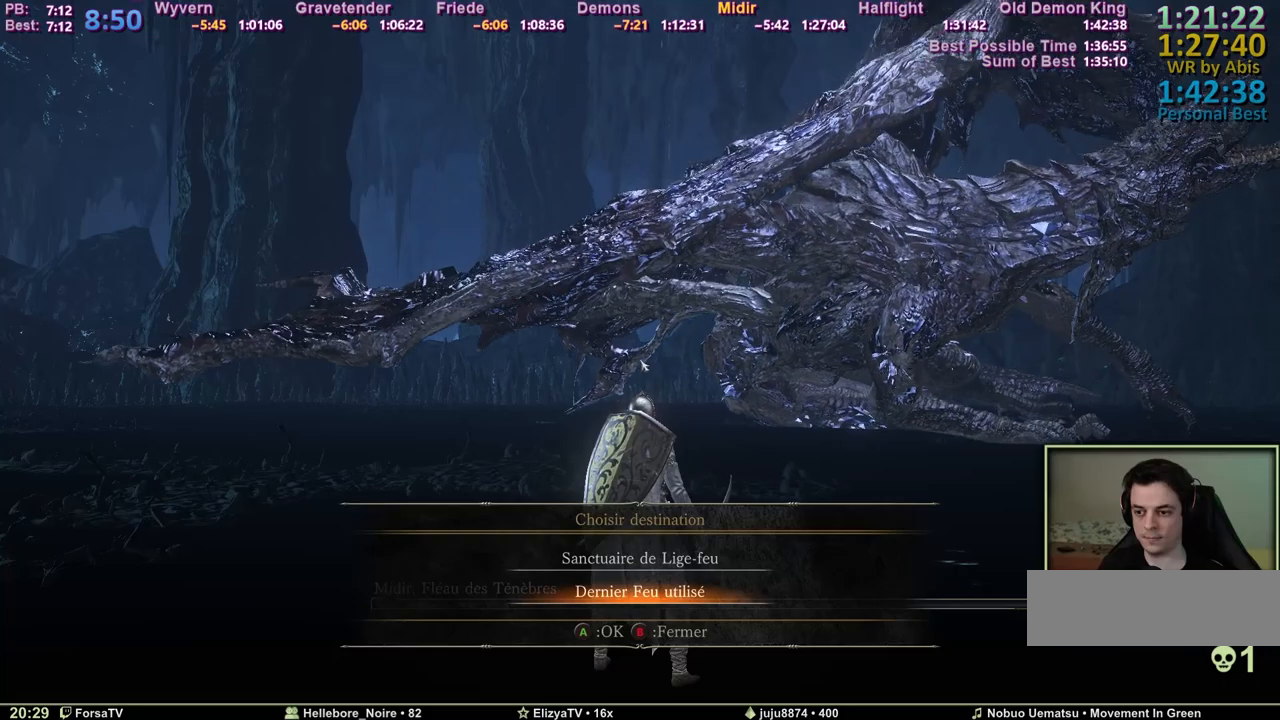
{"keys": [], "events": [[150, "e", "down"], [333, "e", "up"]]}